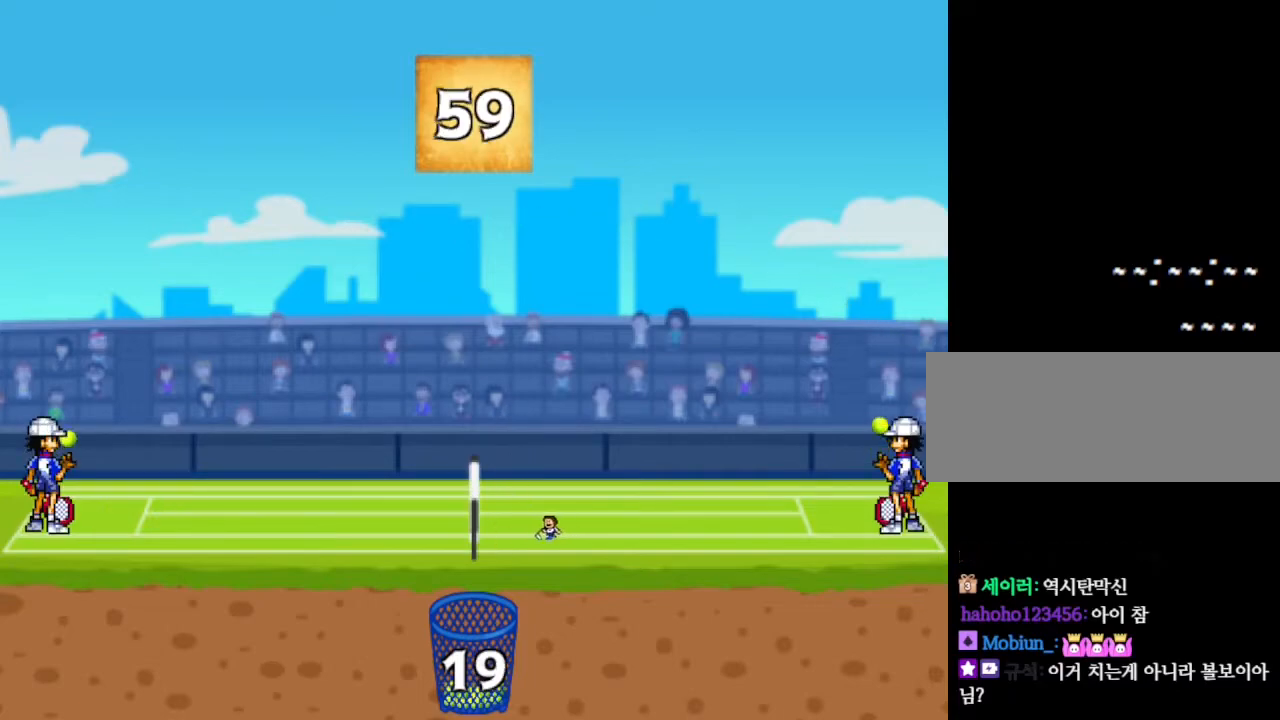
Gameplay with keyboard and mouse; each line is a JSON object with the keys held at the frame after it. "events" lists presses ("down") and releases ("up") of "down", "left", "r", "right", "up" and "z" between this image and that frame as [ms after this image, input, new state], when the widget could be followed in between. No other keys are recorded. Mouse input is not recorded. Not read: other_keys.
{"keys": [], "events": [[84, "left", "up"]]}
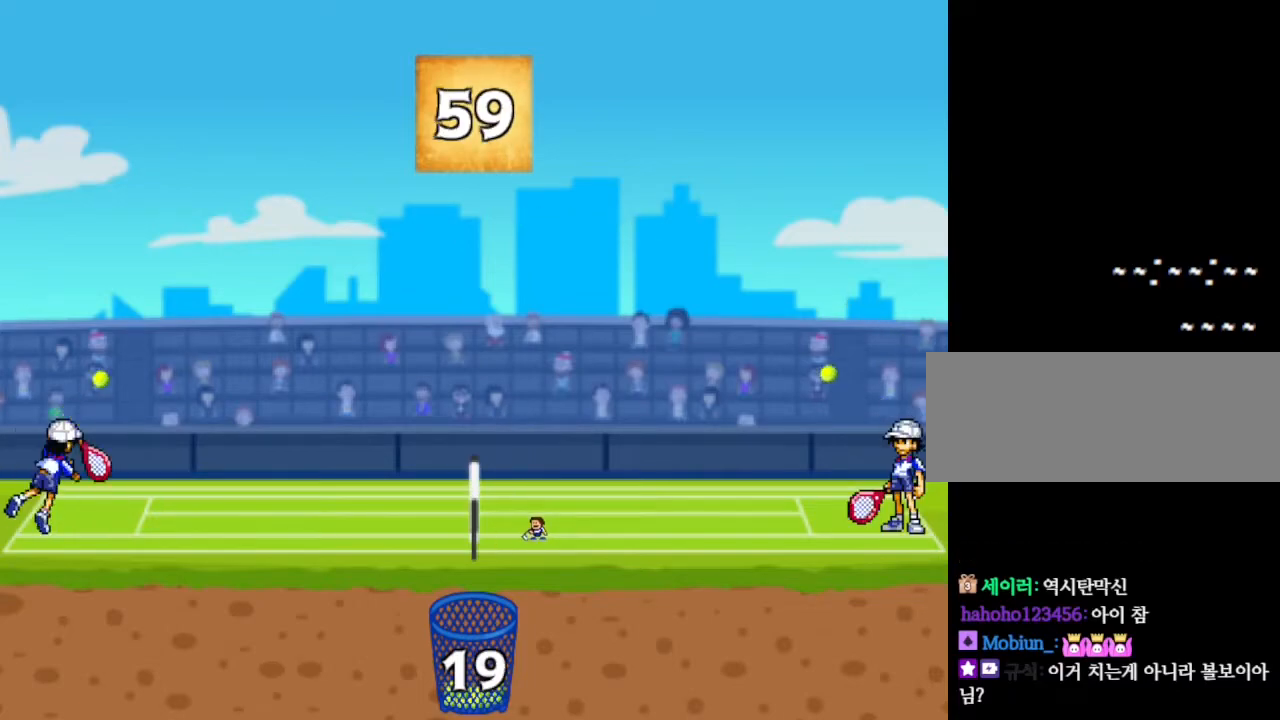
{"keys": ["left"], "events": [[350, "left", "down"]]}
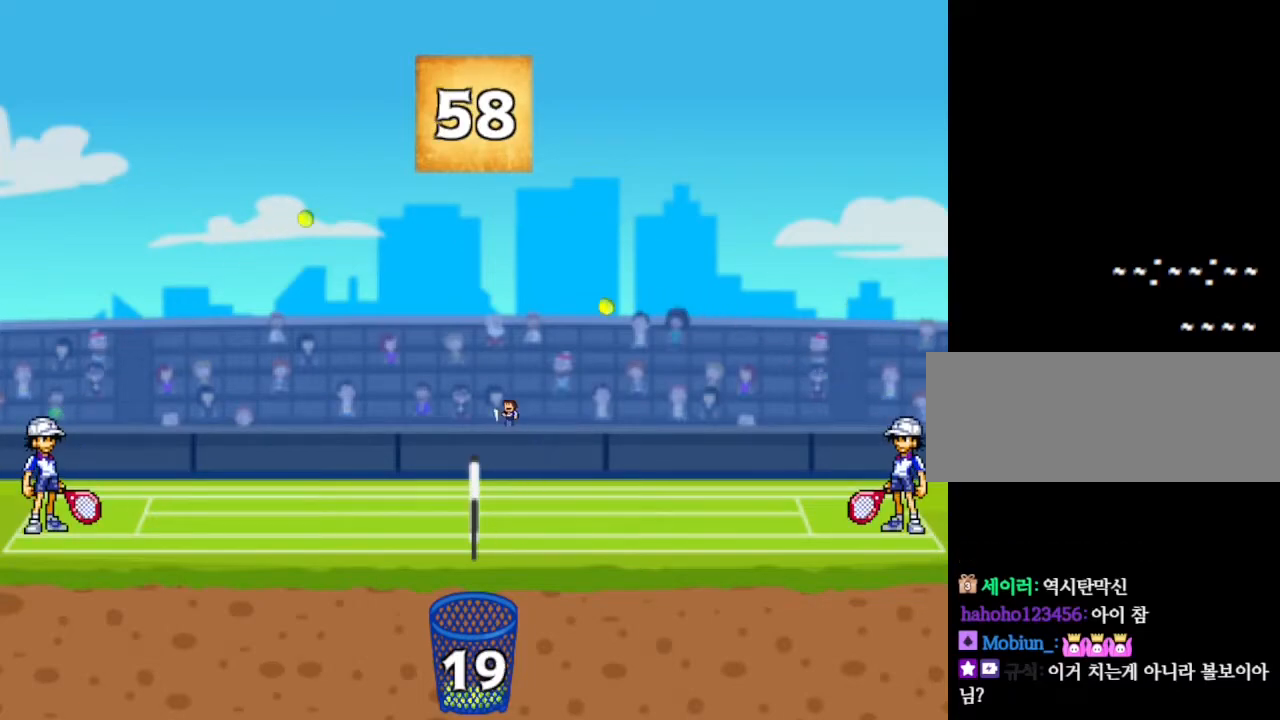
{"keys": ["left"], "events": [[267, "left", "up"], [484, "left", "down"]]}
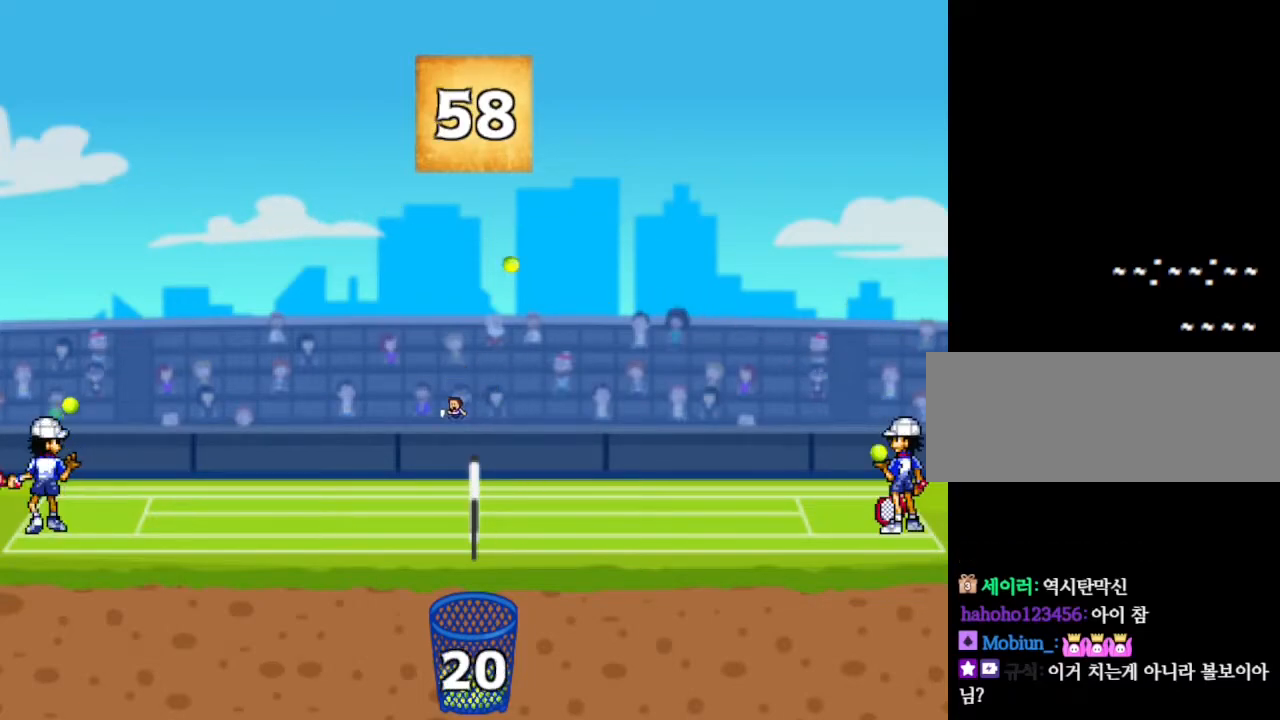
{"keys": ["right"], "events": [[84, "left", "up"], [467, "right", "down"]]}
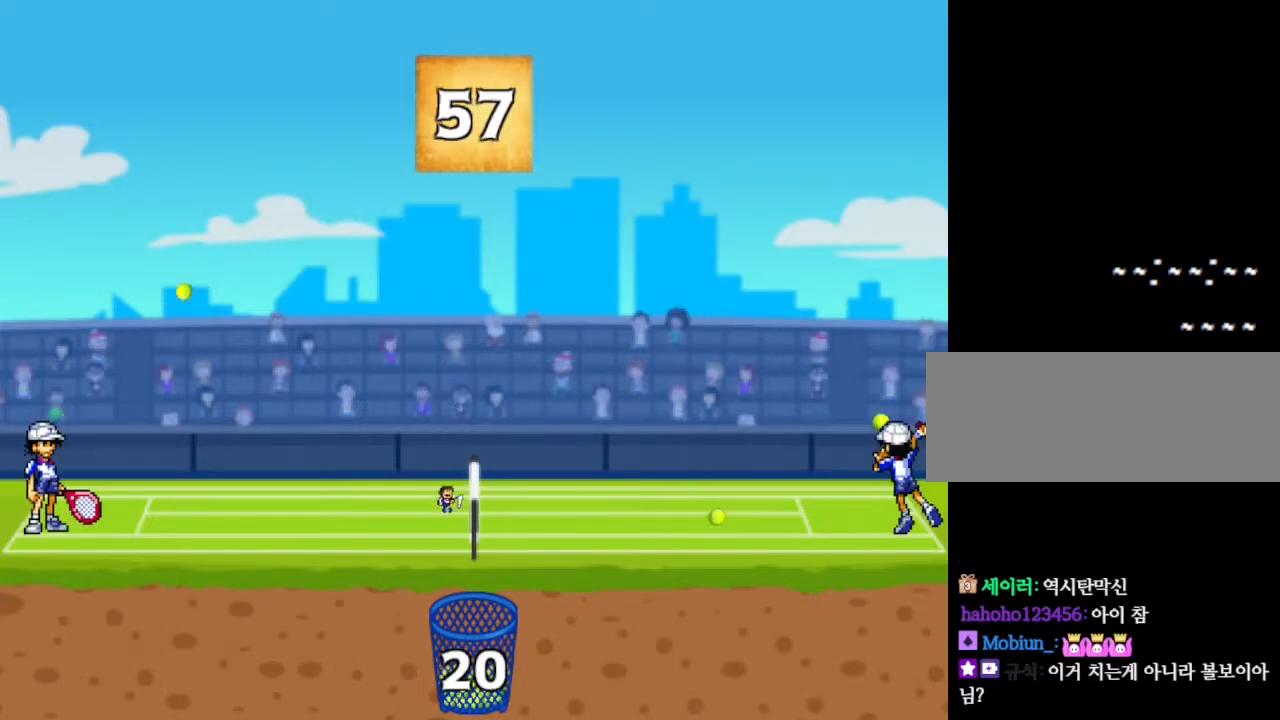
{"keys": ["right"], "events": [[350, "right", "up"], [450, "right", "down"]]}
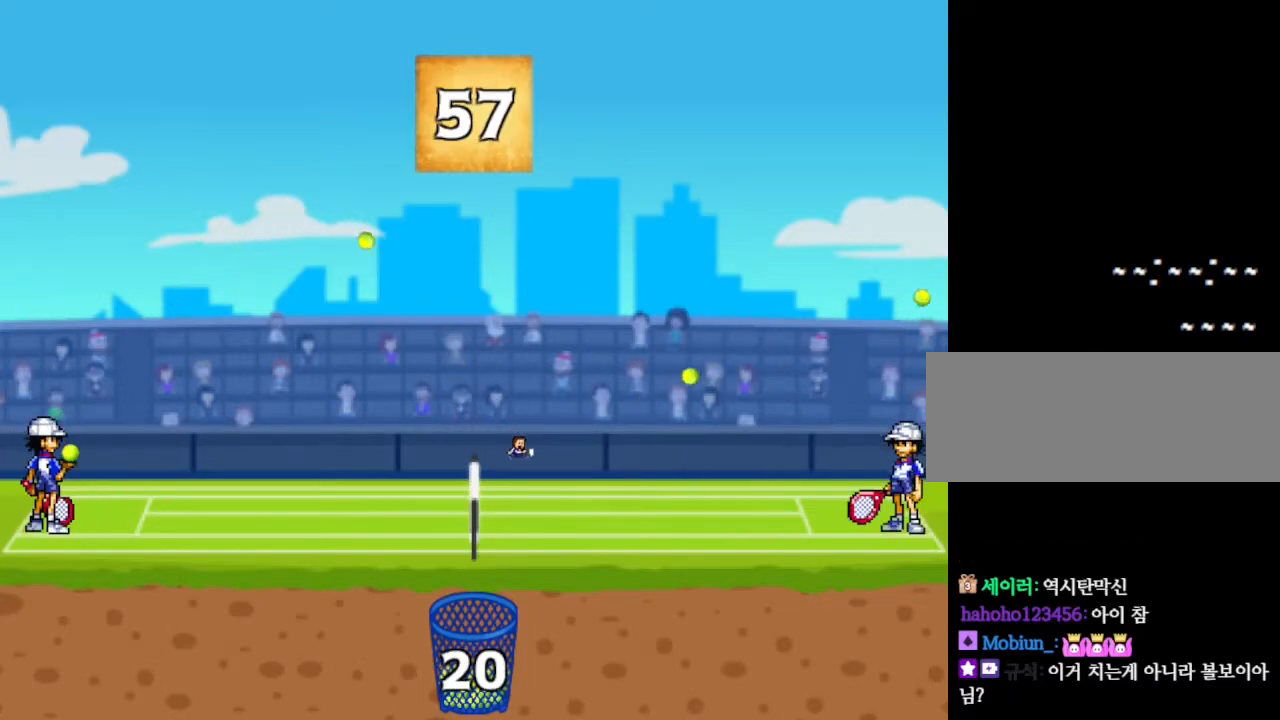
{"keys": ["left"], "events": [[117, "right", "up"], [217, "right", "down"], [400, "left", "down"], [400, "right", "up"]]}
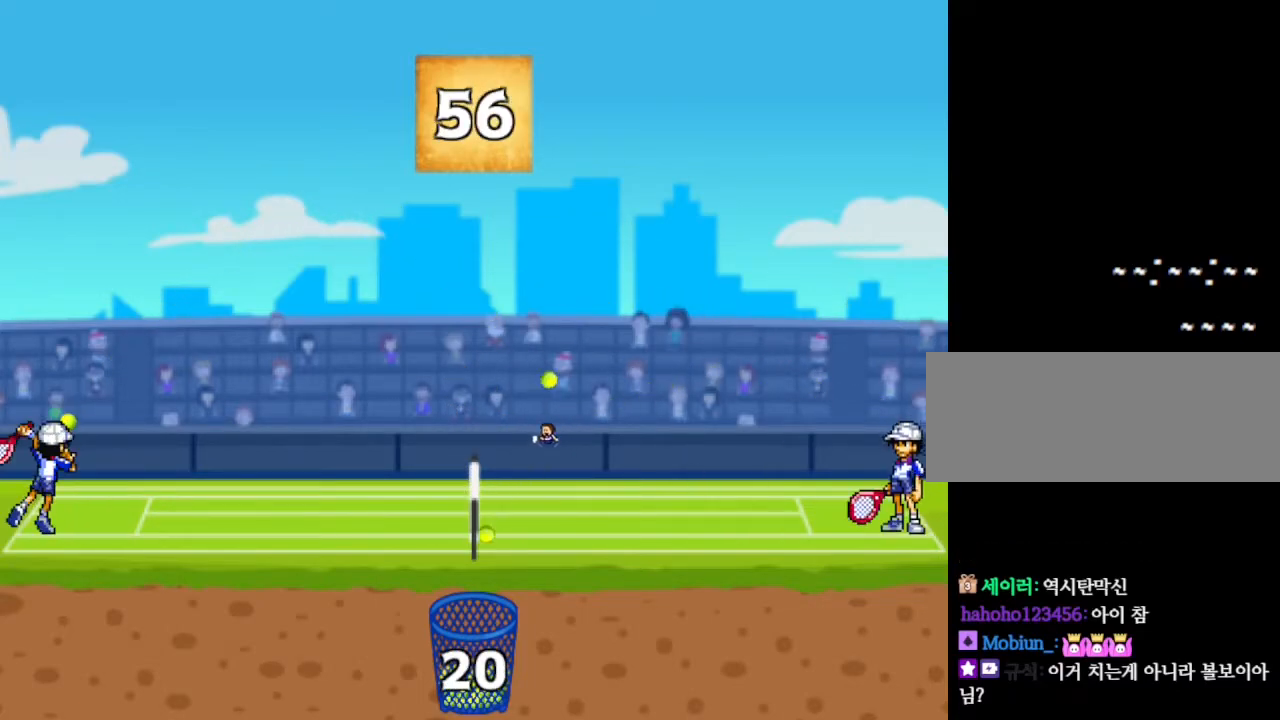
{"keys": ["right"], "events": [[117, "left", "up"], [117, "right", "down"]]}
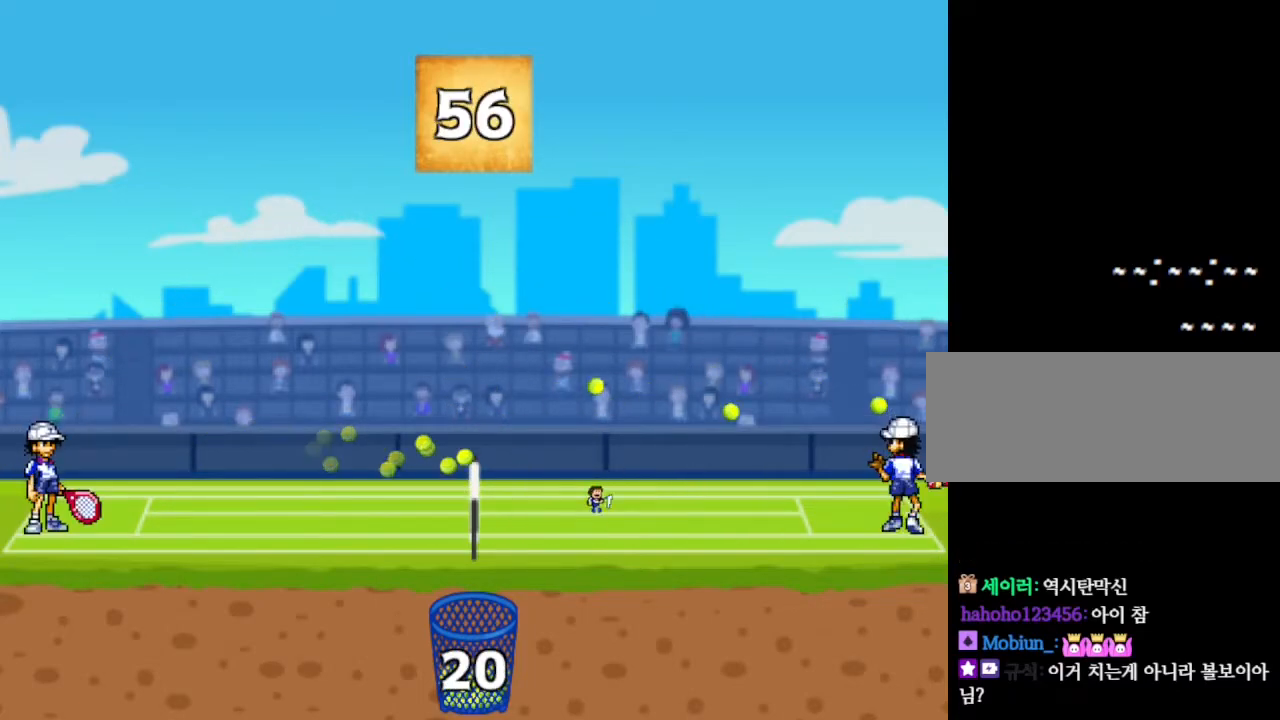
{"keys": ["right"], "events": []}
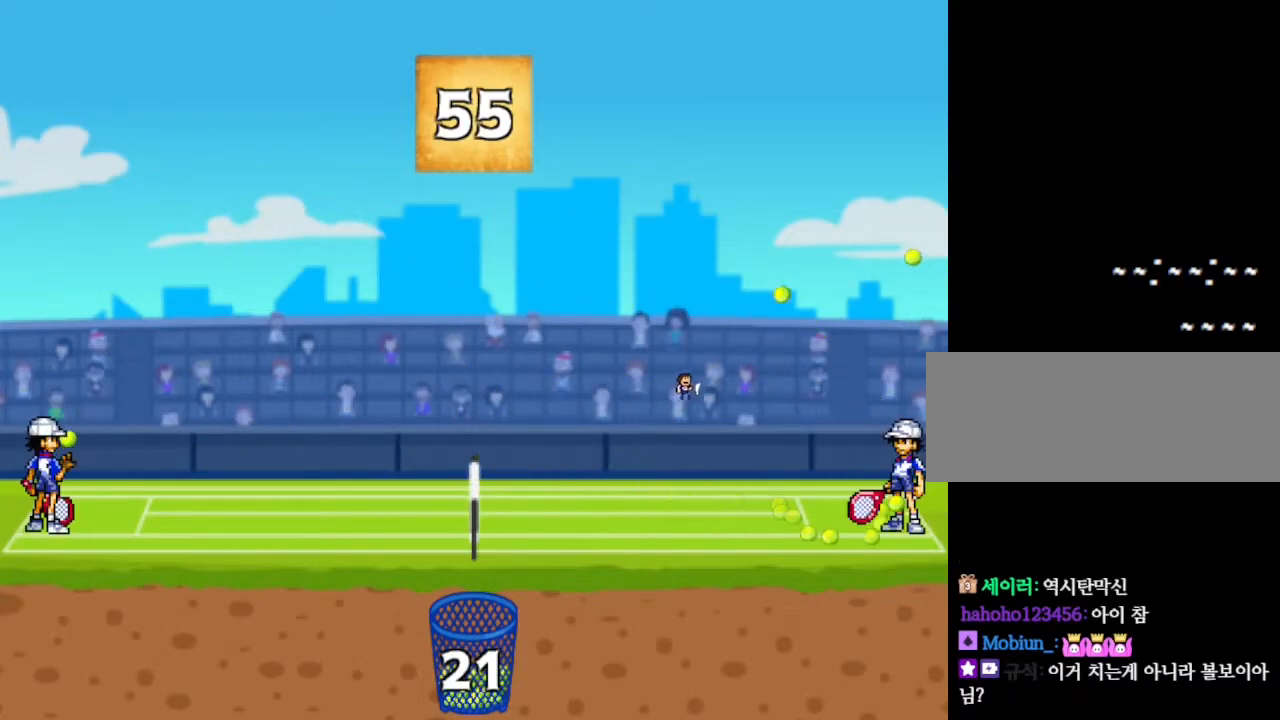
{"keys": ["left"], "events": [[117, "left", "down"], [134, "right", "up"]]}
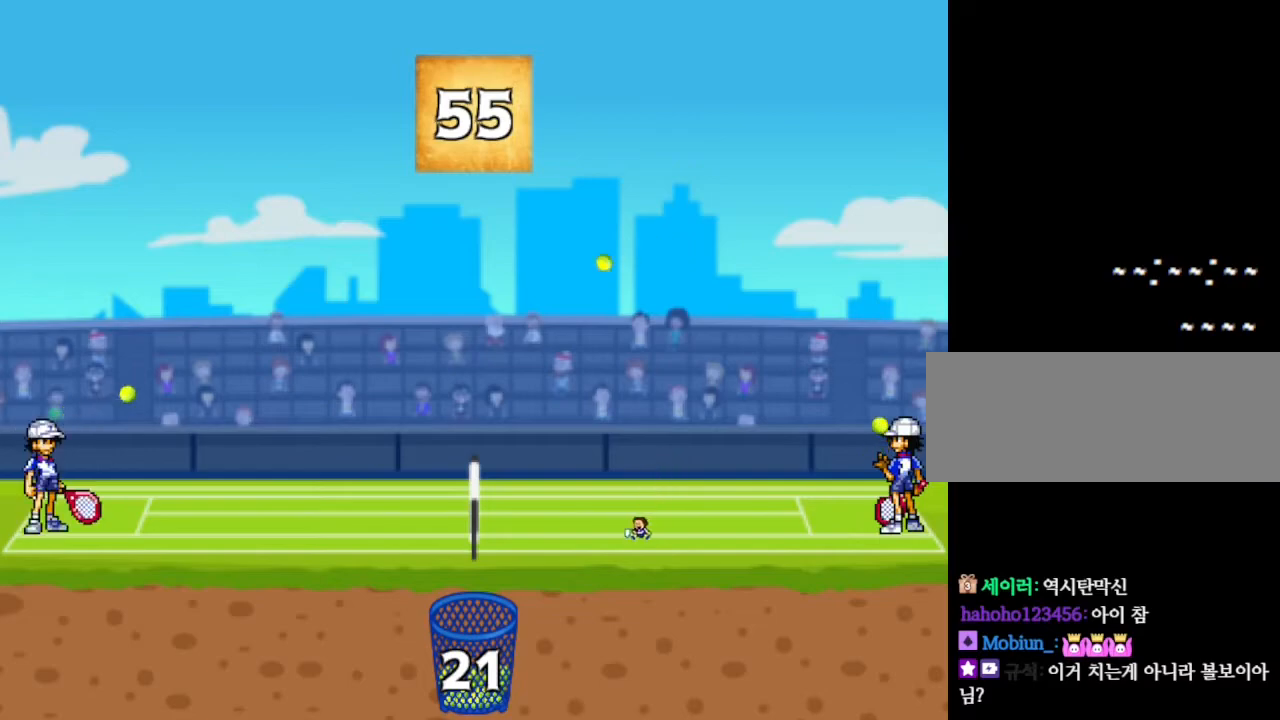
{"keys": ["left"], "events": []}
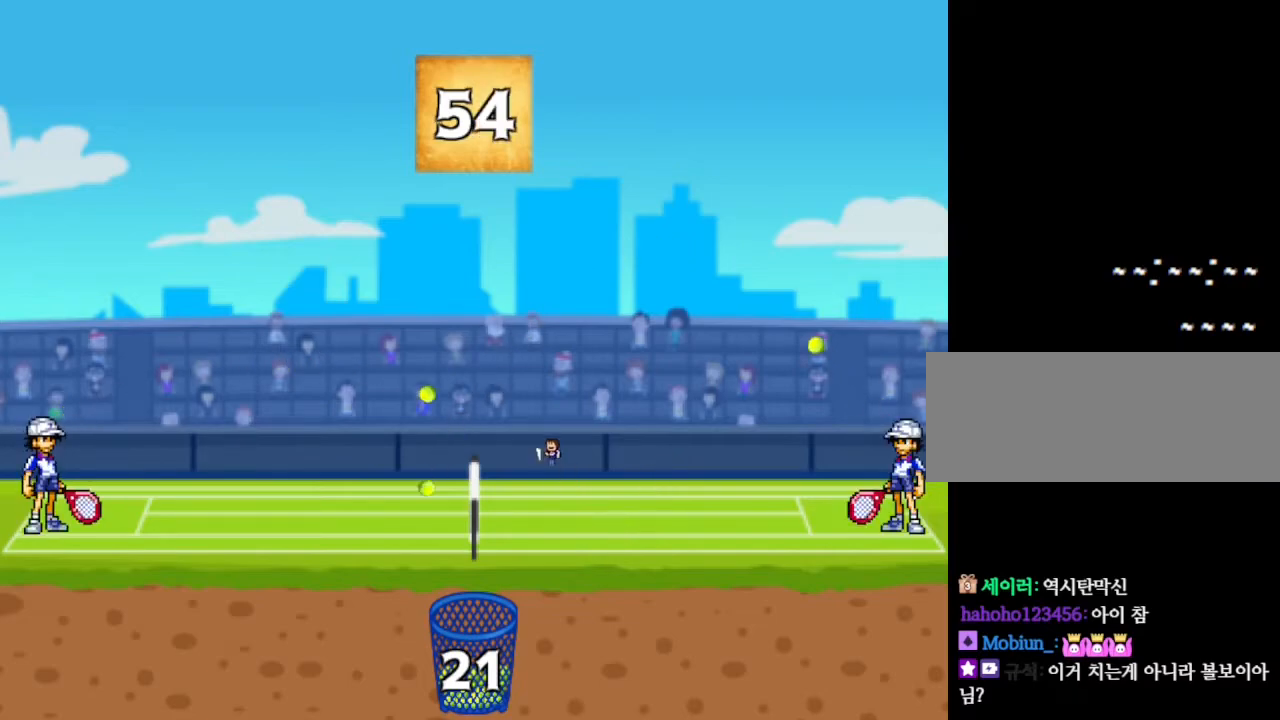
{"keys": ["left"], "events": [[100, "left", "up"], [200, "right", "down"], [484, "left", "down"], [484, "right", "up"]]}
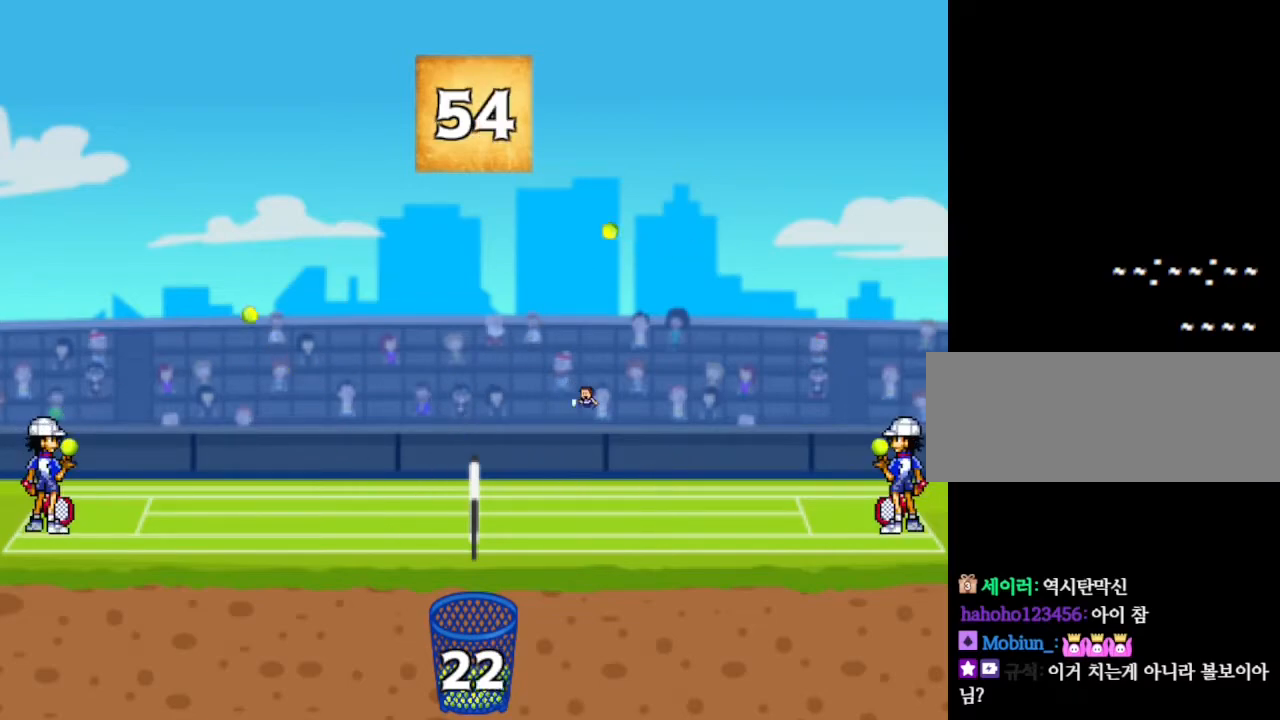
{"keys": [], "events": [[134, "left", "up"]]}
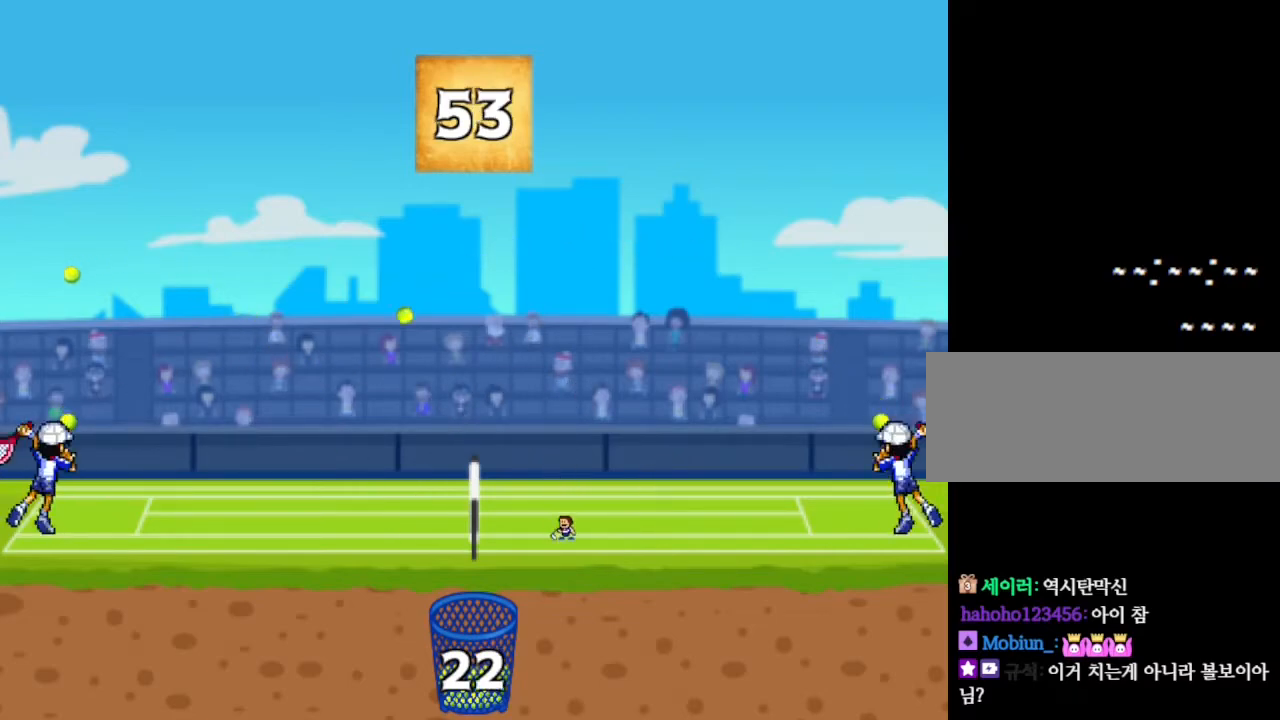
{"keys": [], "events": []}
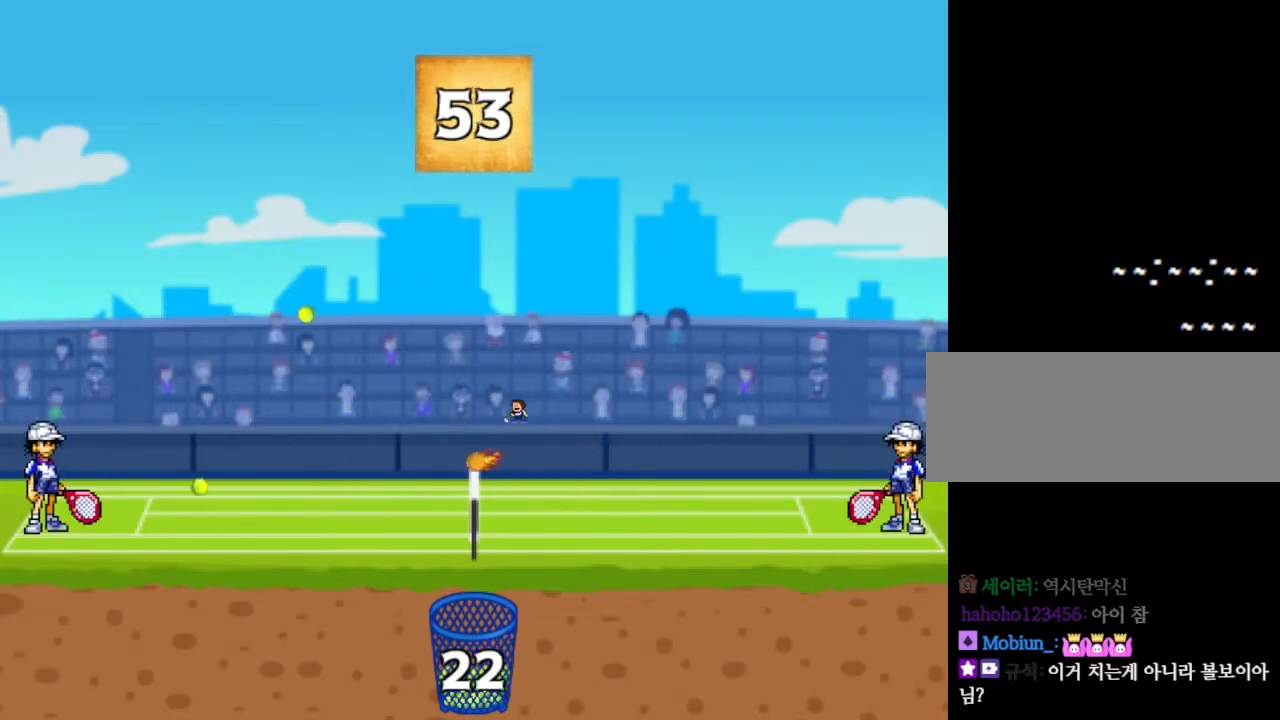
{"keys": ["right"], "events": [[34, "left", "down"], [50, "right", "down"], [100, "right", "up"], [200, "left", "up"], [417, "right", "down"]]}
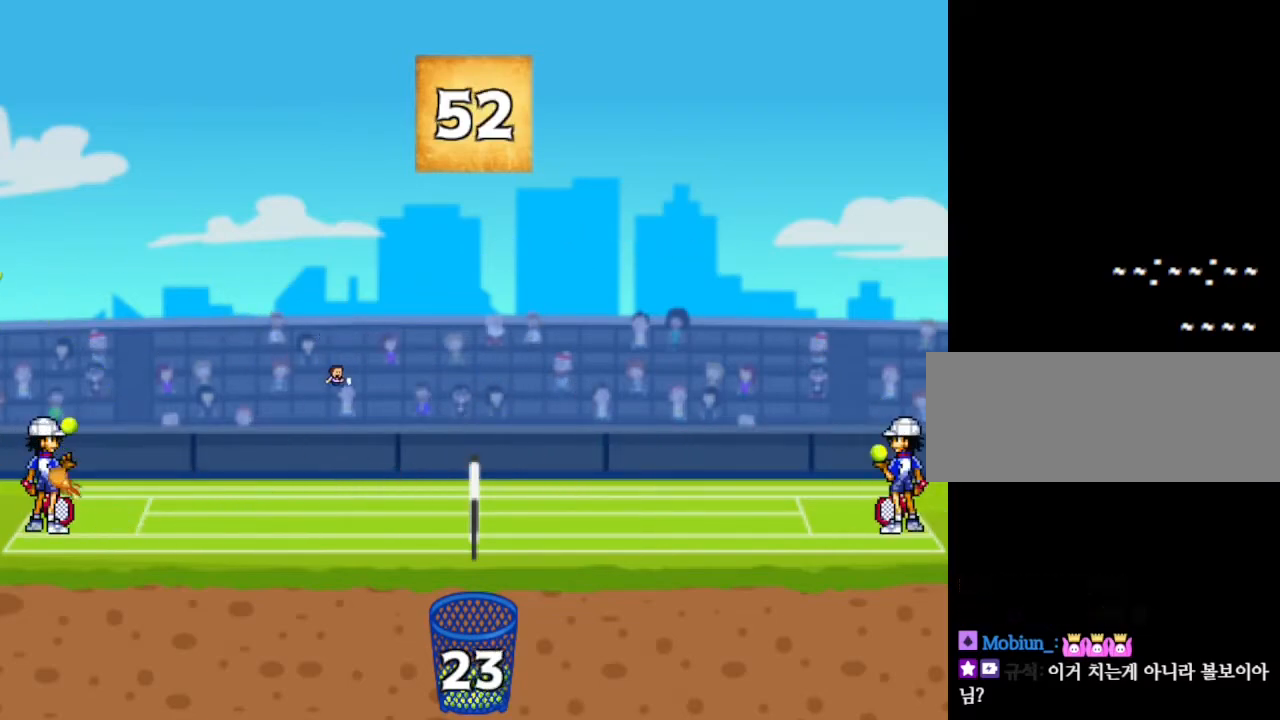
{"keys": ["left"], "events": [[200, "right", "up"], [500, "left", "down"]]}
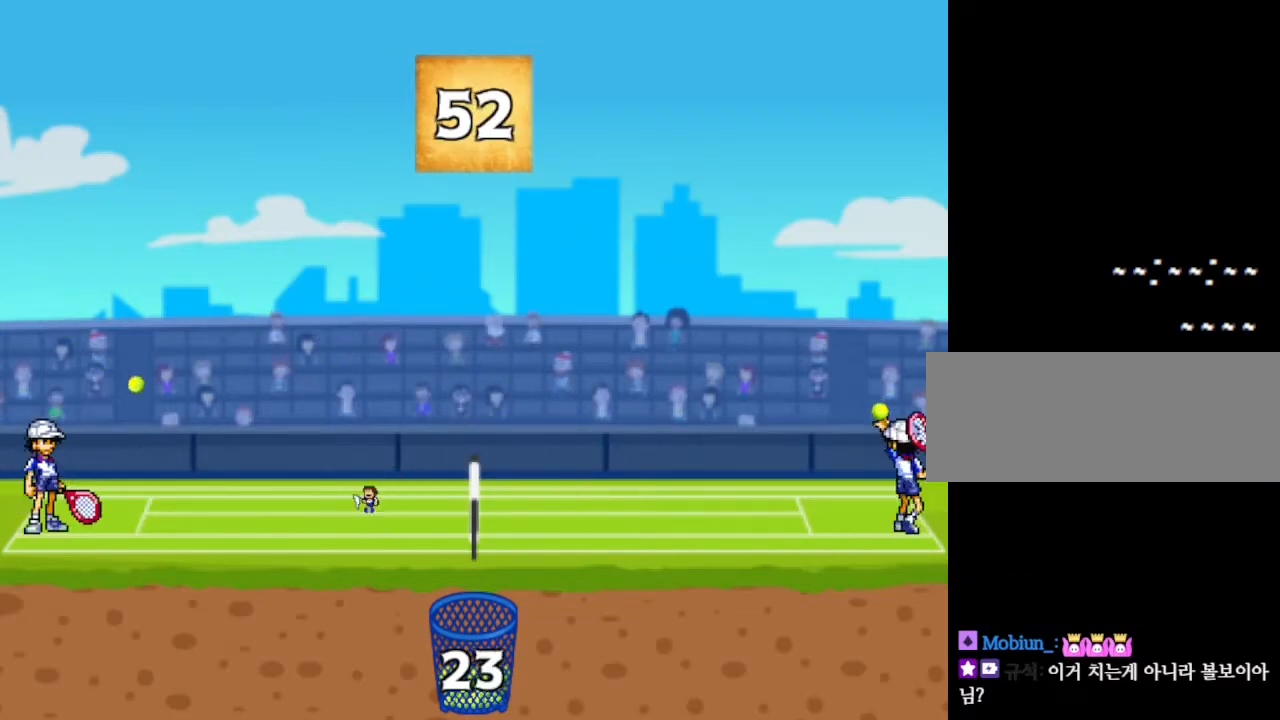
{"keys": [], "events": [[17, "left", "up"], [167, "right", "down"], [200, "right", "up"], [284, "right", "down"], [434, "right", "up"]]}
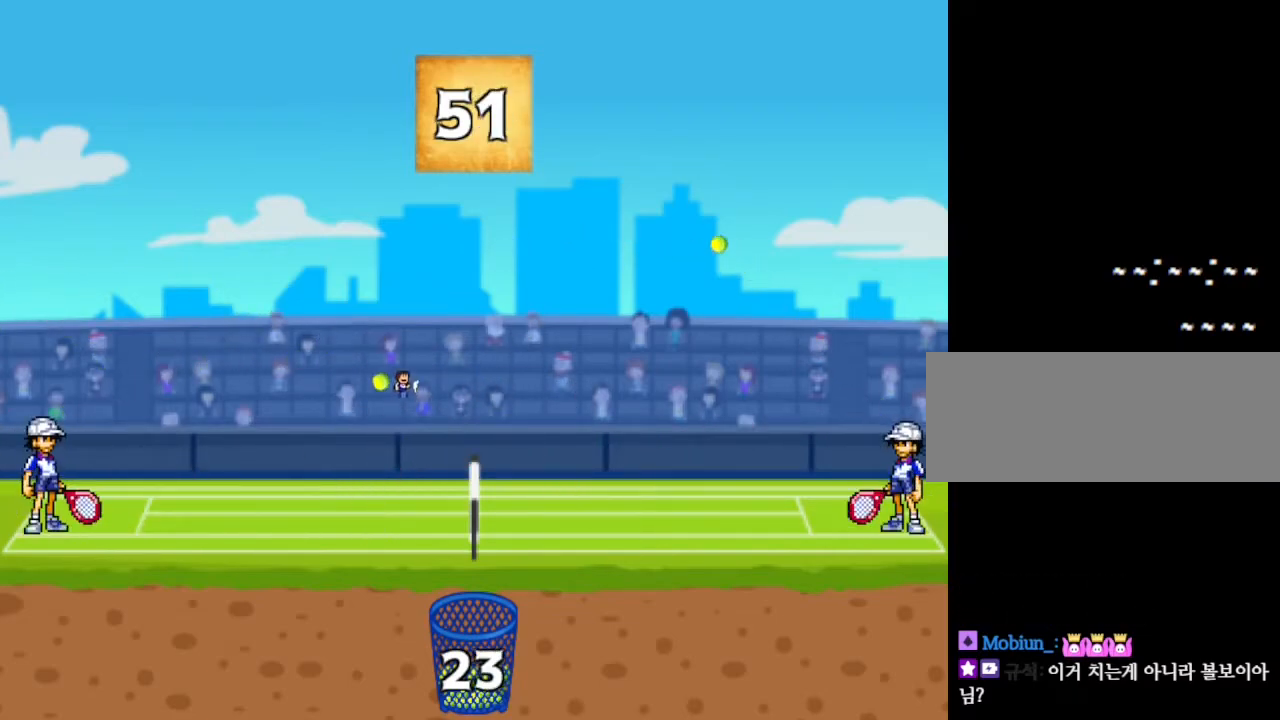
{"keys": [], "events": [[84, "left", "down"], [267, "left", "up"], [334, "right", "down"], [450, "right", "up"]]}
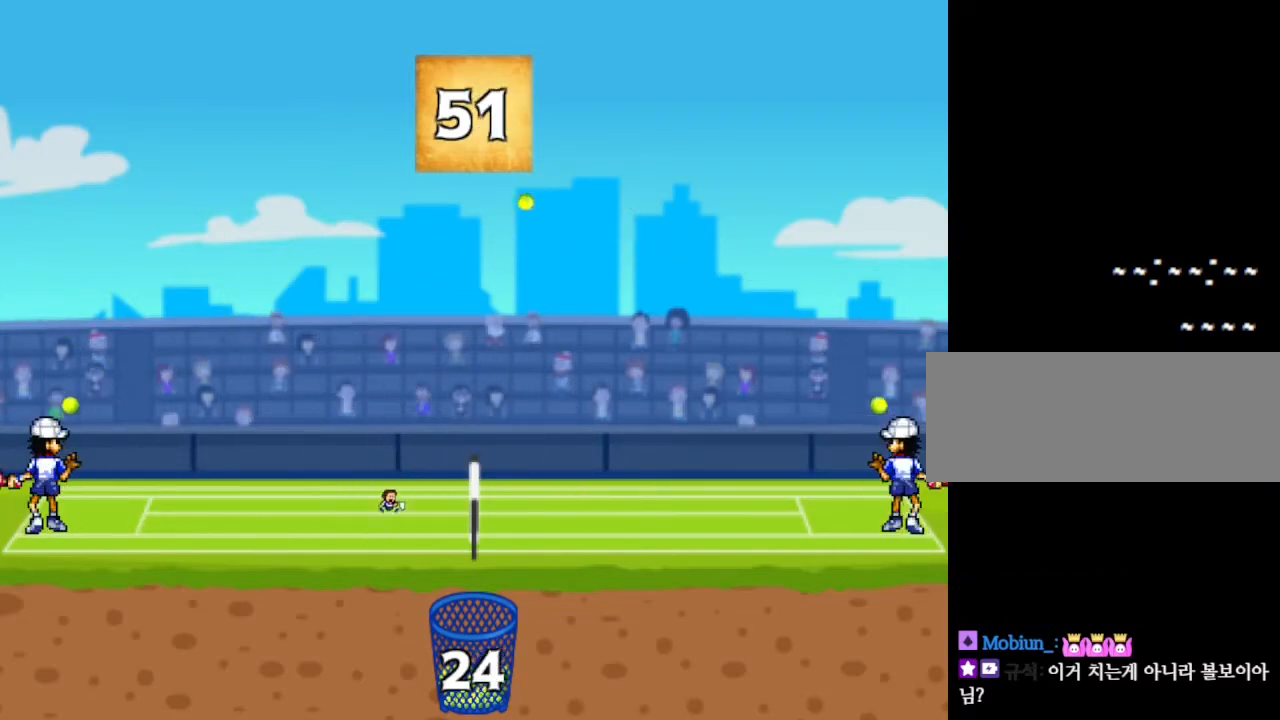
{"keys": ["left"], "events": [[134, "right", "down"], [400, "right", "up"], [500, "left", "down"]]}
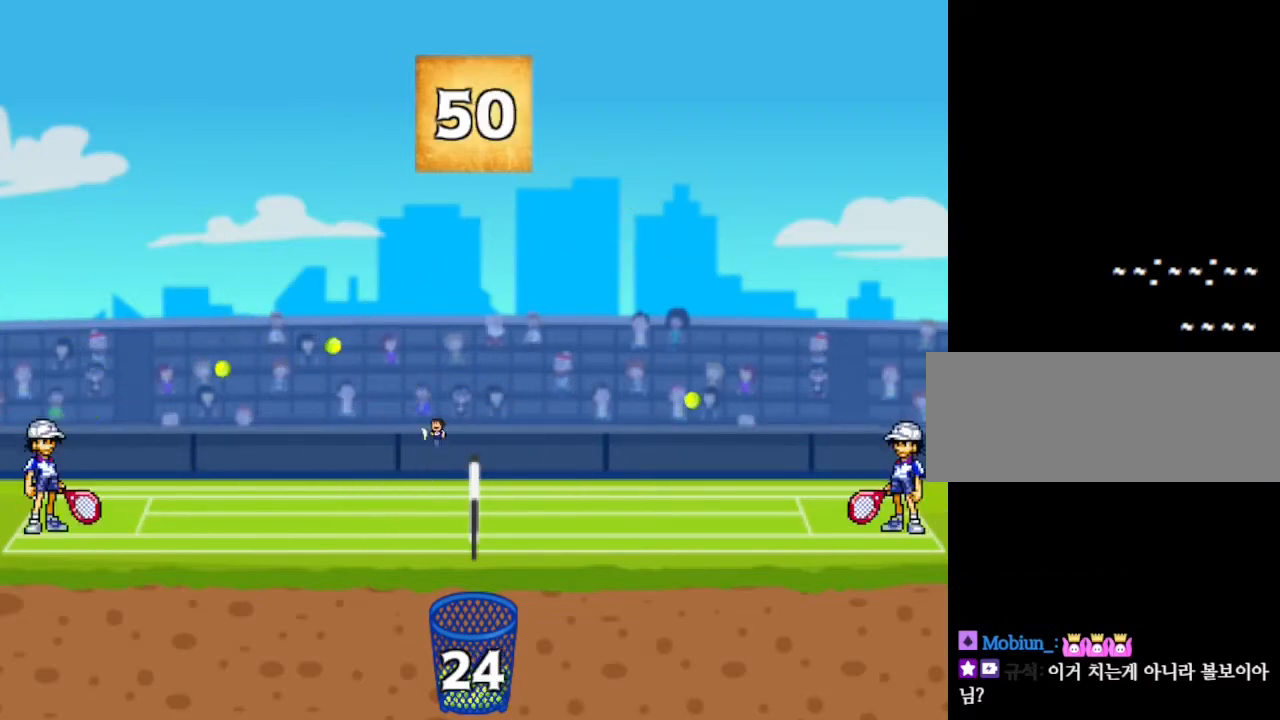
{"keys": [], "events": [[117, "left", "up"], [384, "right", "down"], [450, "right", "up"]]}
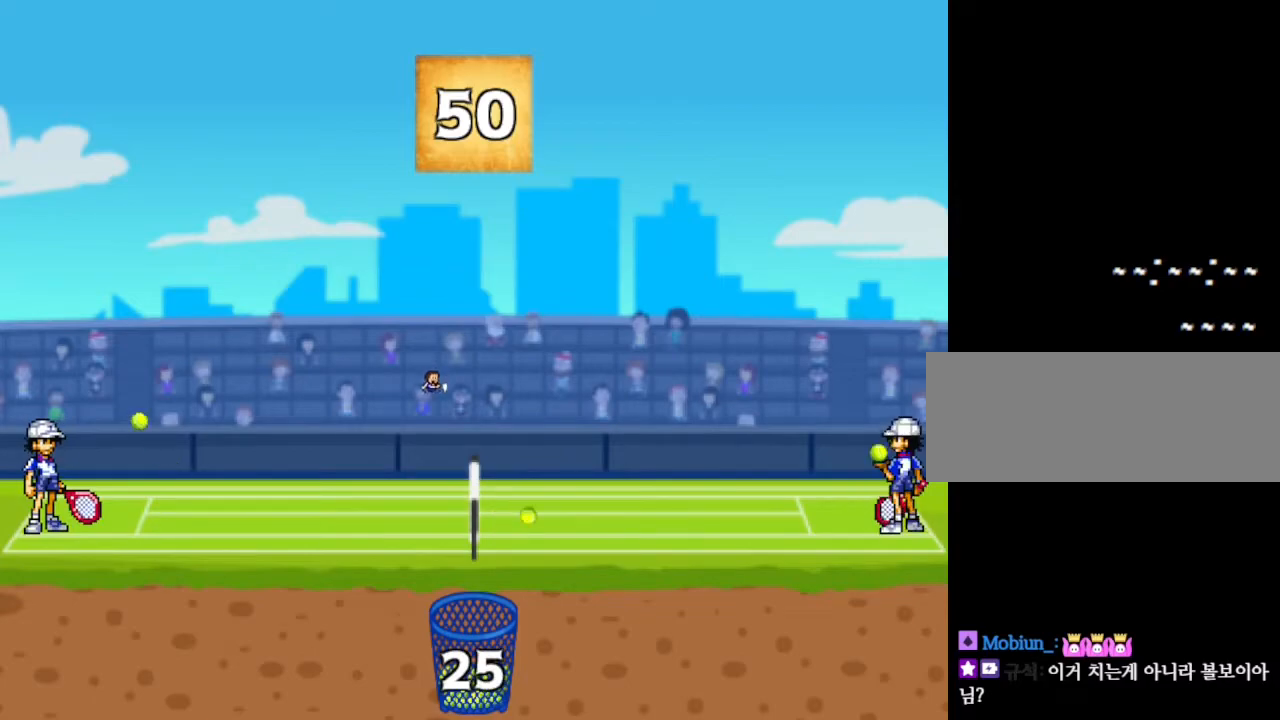
{"keys": [], "events": [[17, "left", "down"], [134, "left", "up"], [384, "right", "down"], [467, "right", "up"]]}
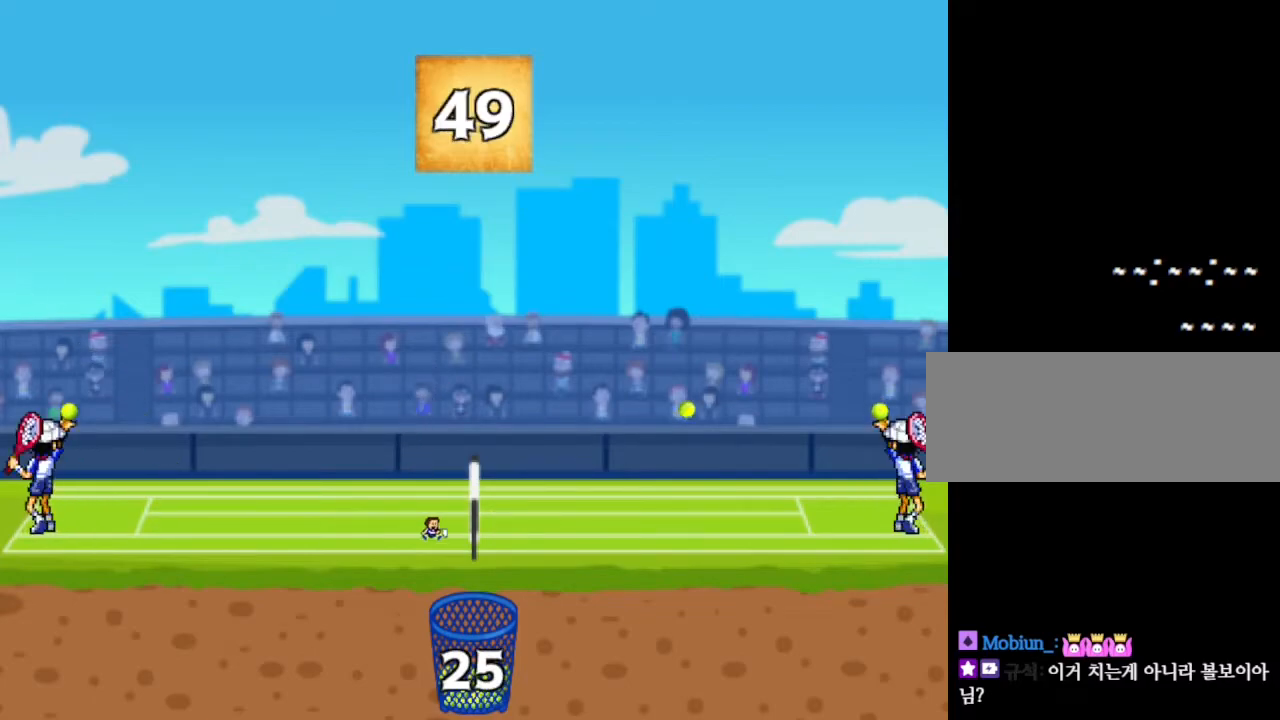
{"keys": [], "events": []}
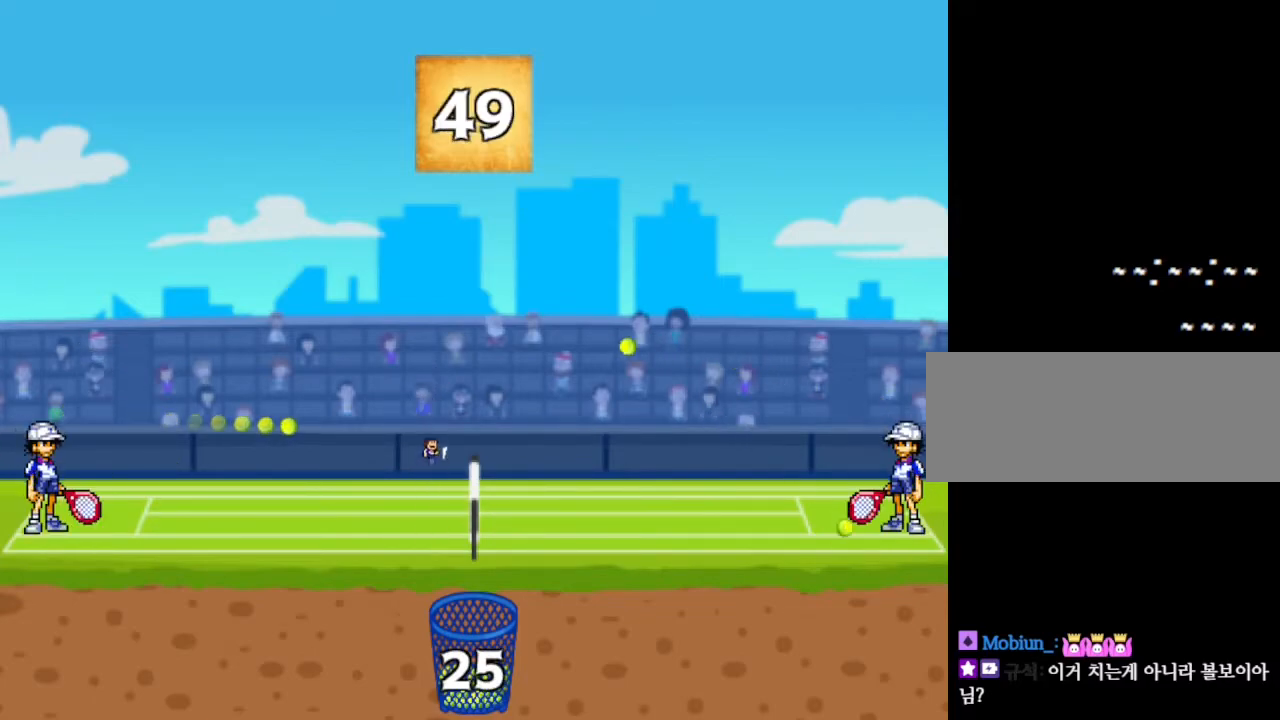
{"keys": [], "events": [[117, "left", "down"], [217, "left", "up"]]}
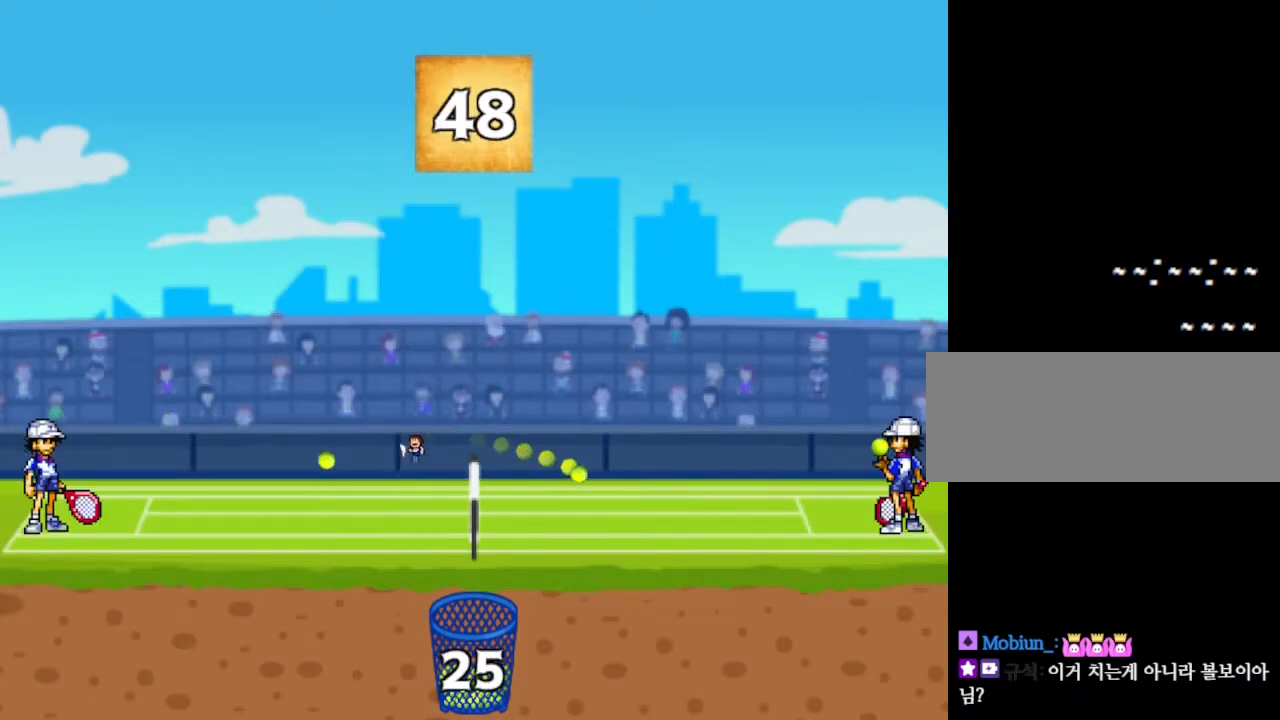
{"keys": [], "events": [[184, "right", "down"], [284, "right", "up"]]}
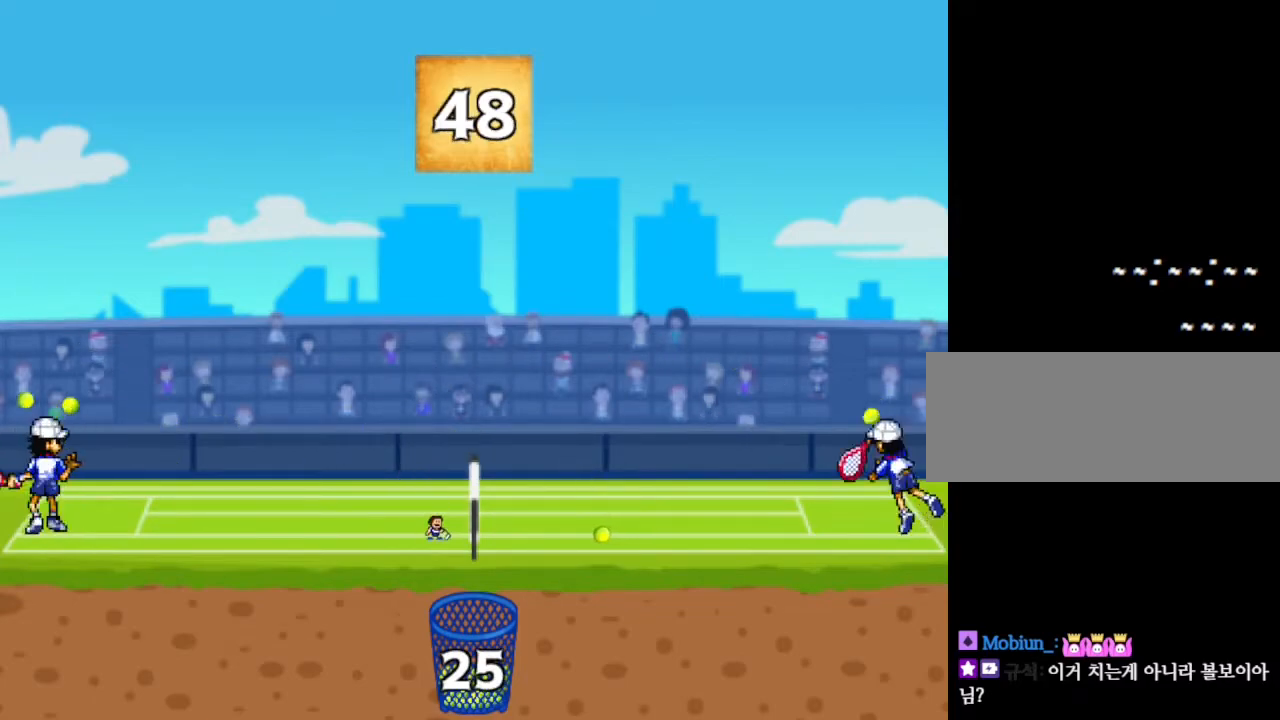
{"keys": ["right"], "events": [[167, "right", "down"]]}
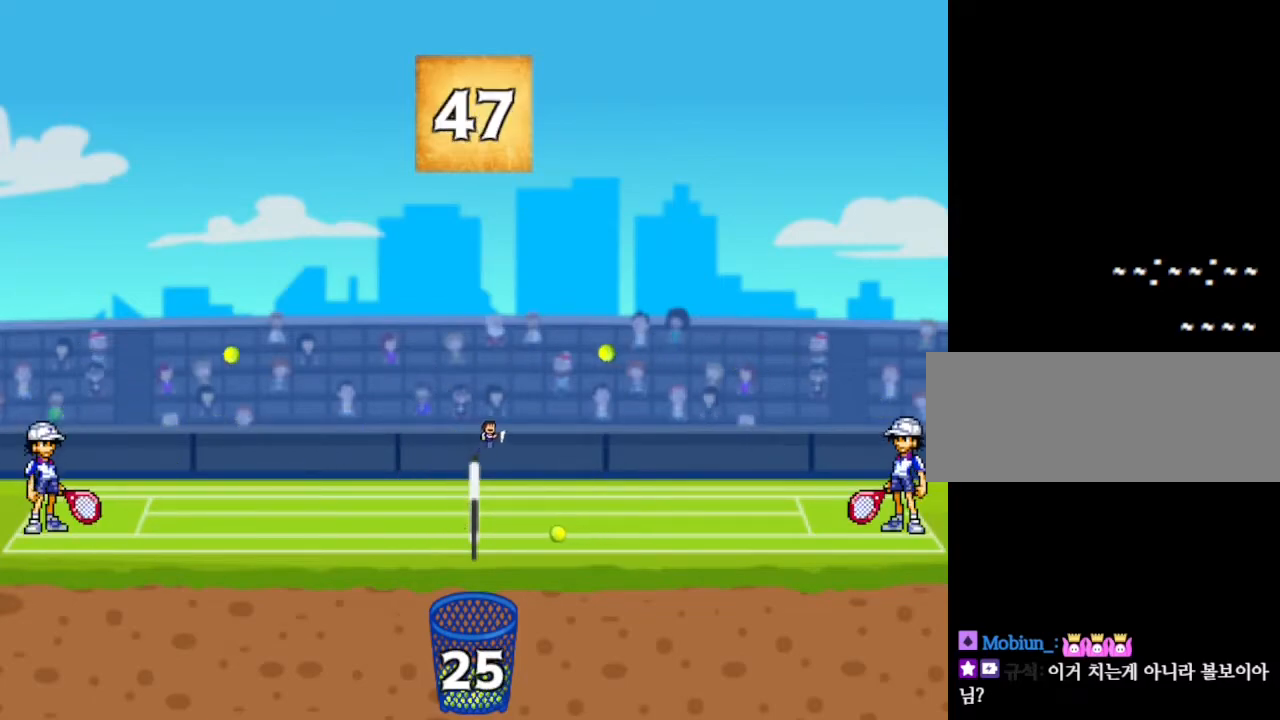
{"keys": [], "events": [[284, "right", "up"], [300, "left", "down"], [417, "left", "up"]]}
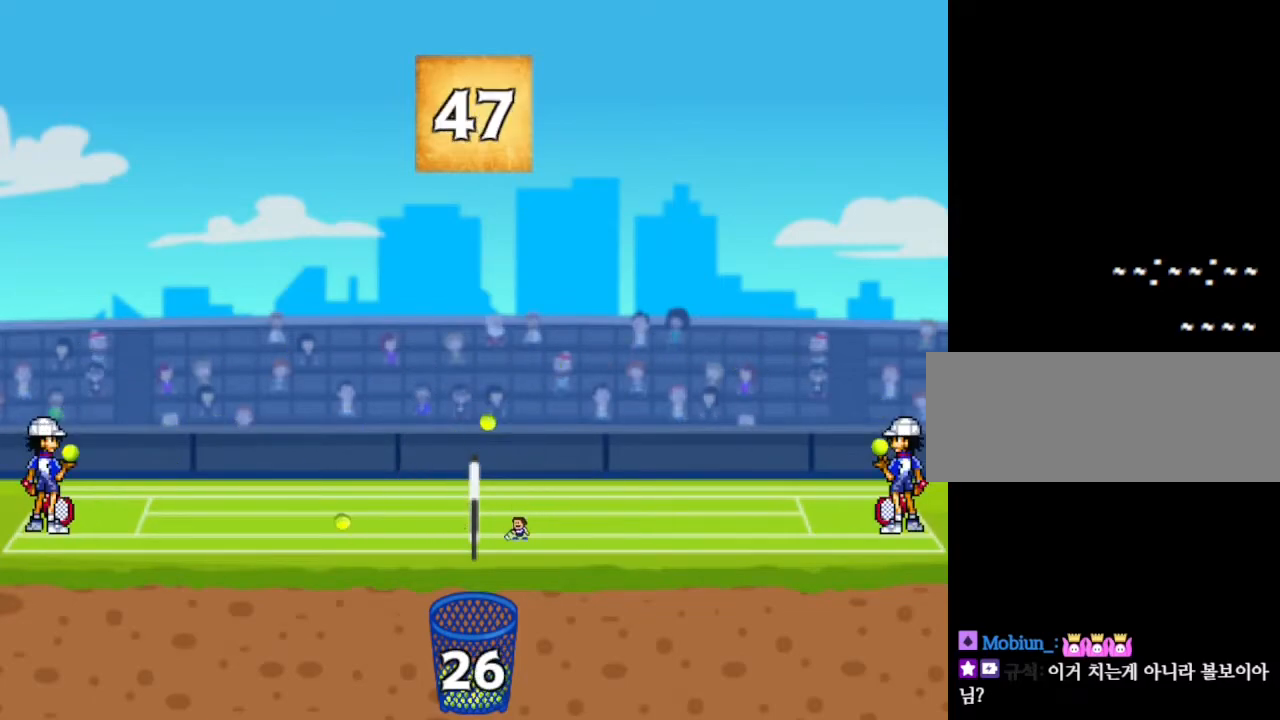
{"keys": ["right"], "events": [[100, "right", "down"]]}
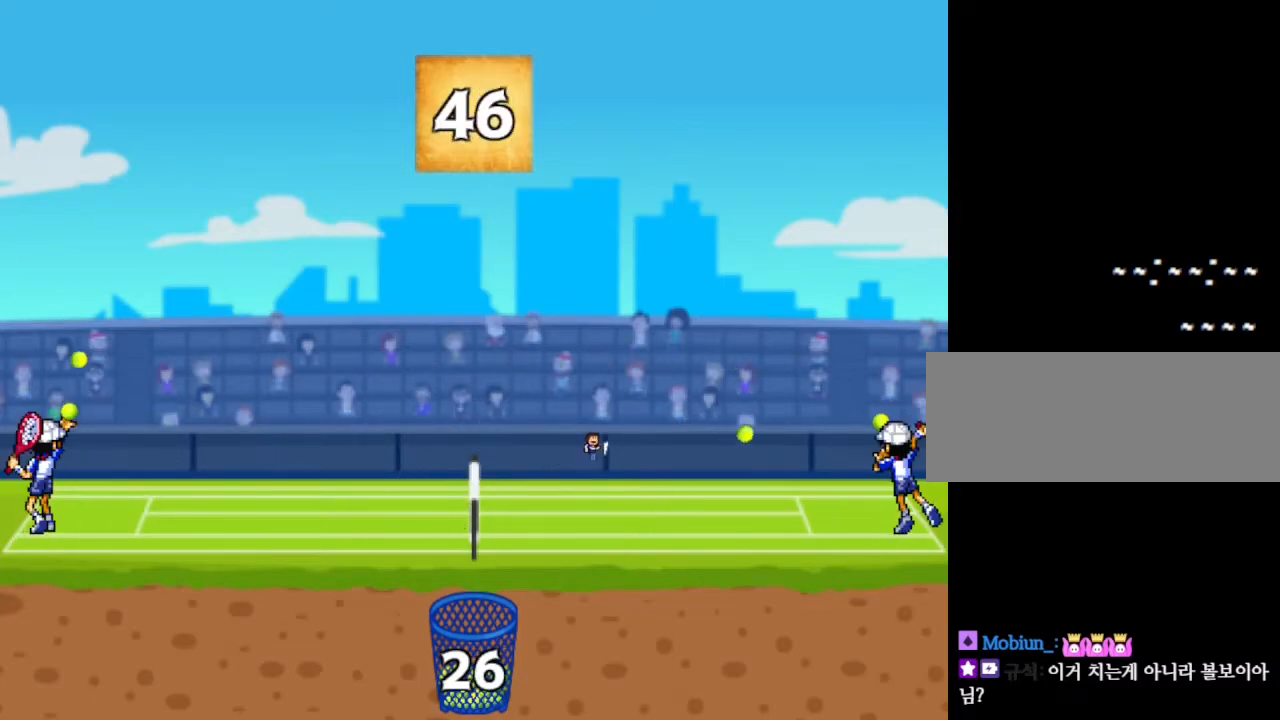
{"keys": ["left"], "events": [[184, "right", "up"], [284, "left", "down"]]}
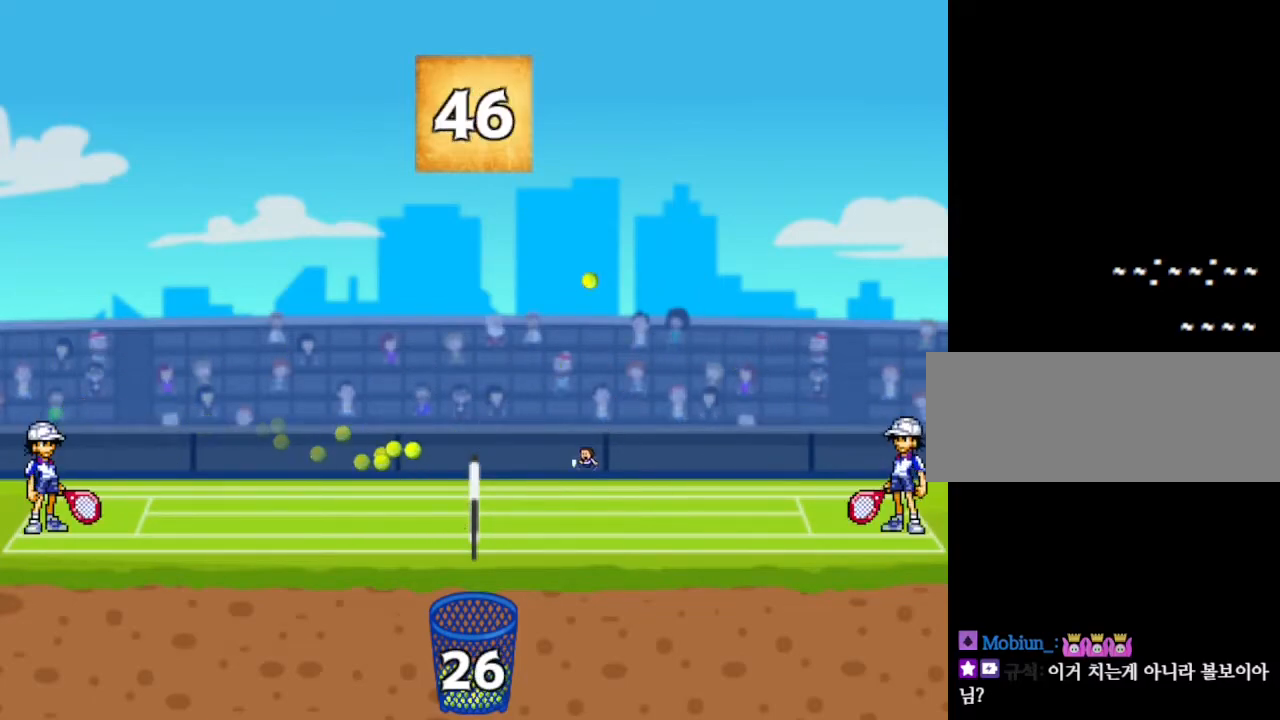
{"keys": ["left"], "events": [[67, "left", "up"], [234, "right", "down"], [450, "right", "up"], [467, "left", "down"]]}
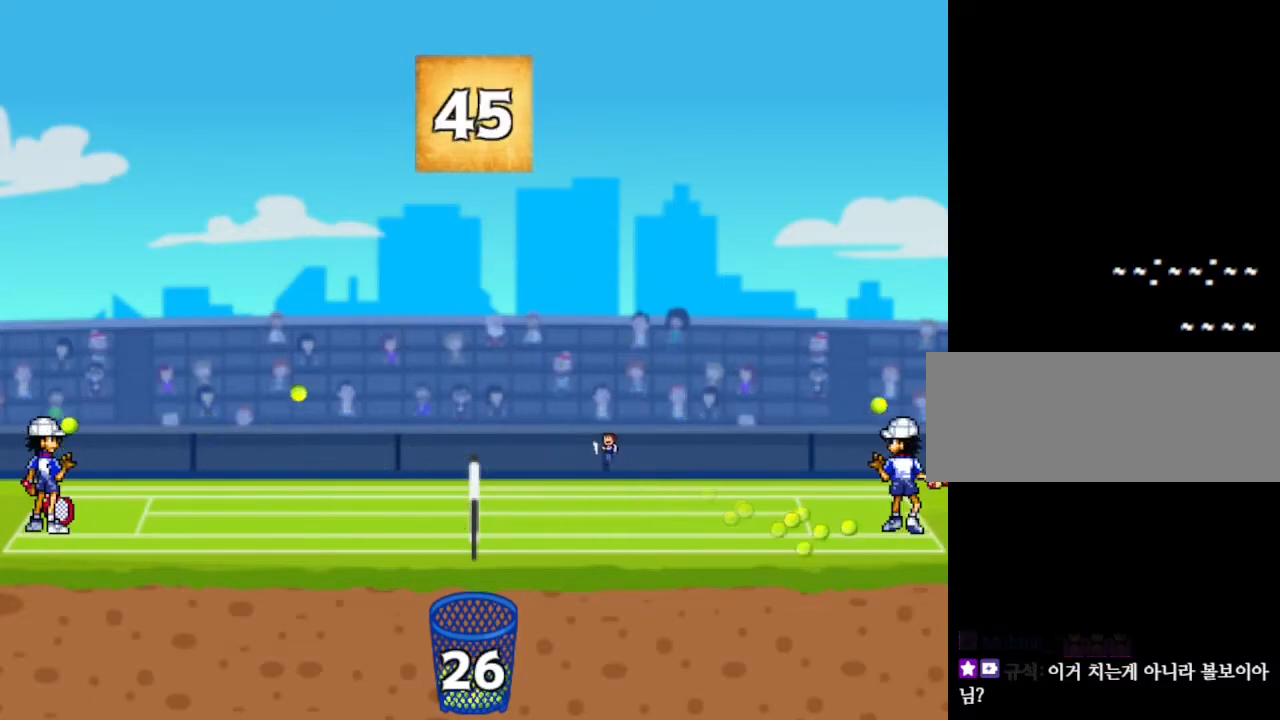
{"keys": [], "events": [[150, "left", "up"], [267, "right", "down"], [400, "right", "up"]]}
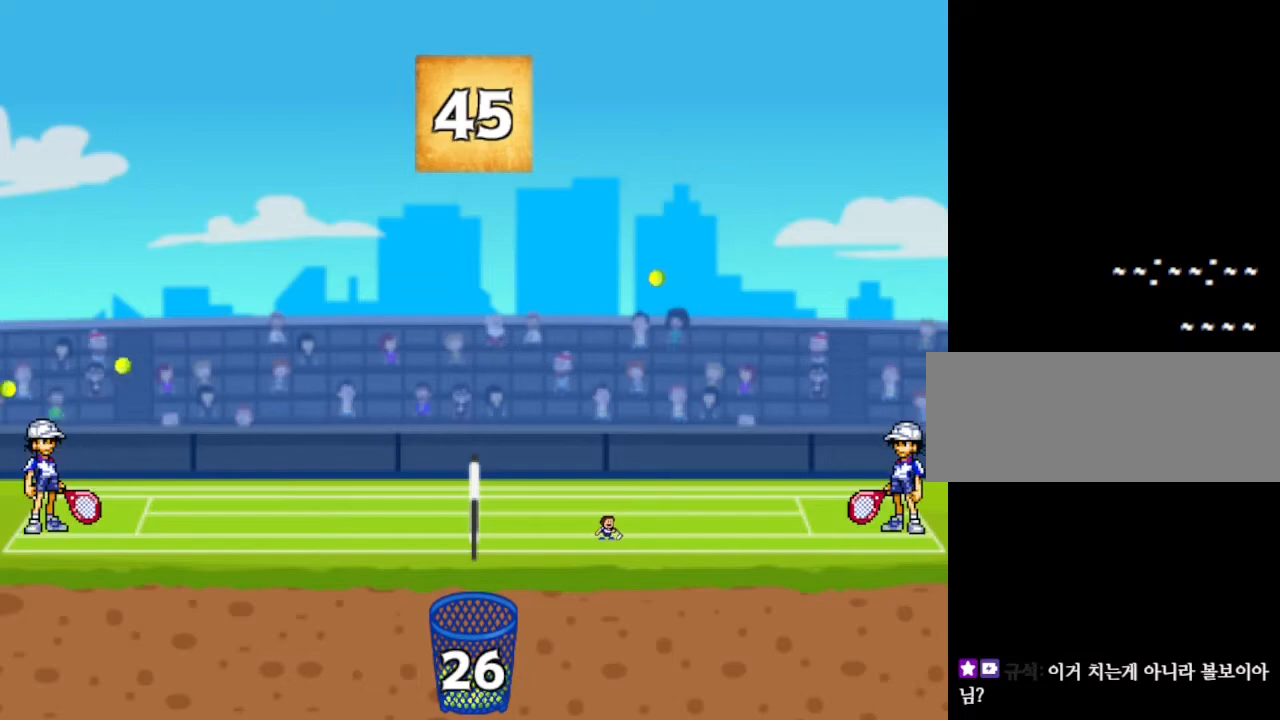
{"keys": [], "events": [[67, "left", "down"], [167, "left", "up"]]}